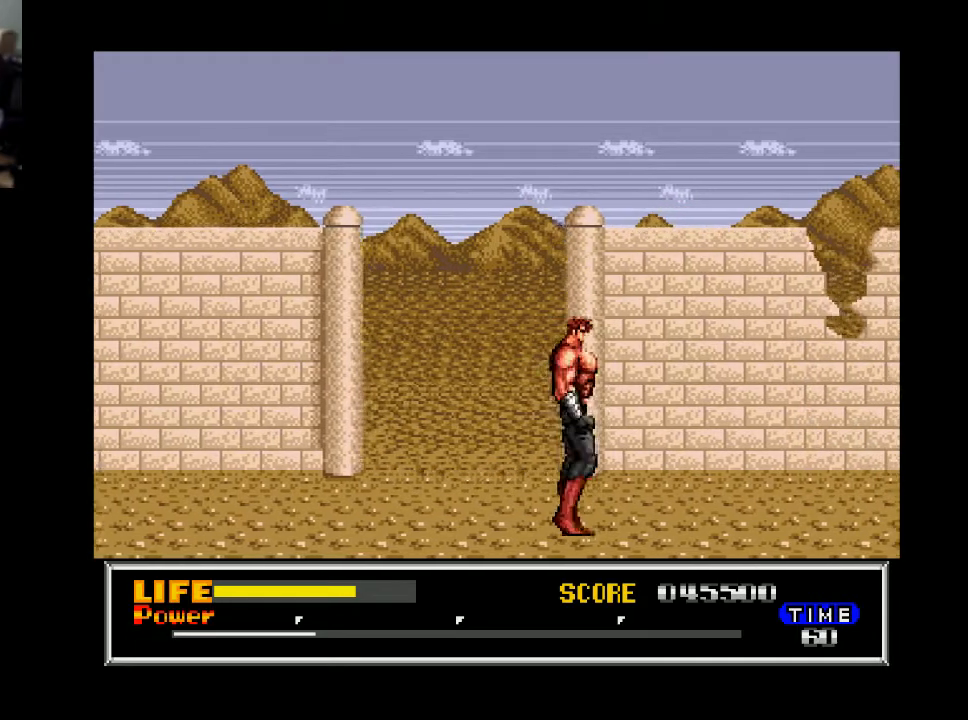
Gameplay with a controller (Xbox layout); each line is a JSON object with the inputs held at the frame after it. "events" lists button and stick changes between this image and that frame as [ms after this image, input, new state], when the widget could be followed in between. Not read: left_stick.
{"buttons": ["DPAD_RIGHT"], "right_stick": "center", "events": []}
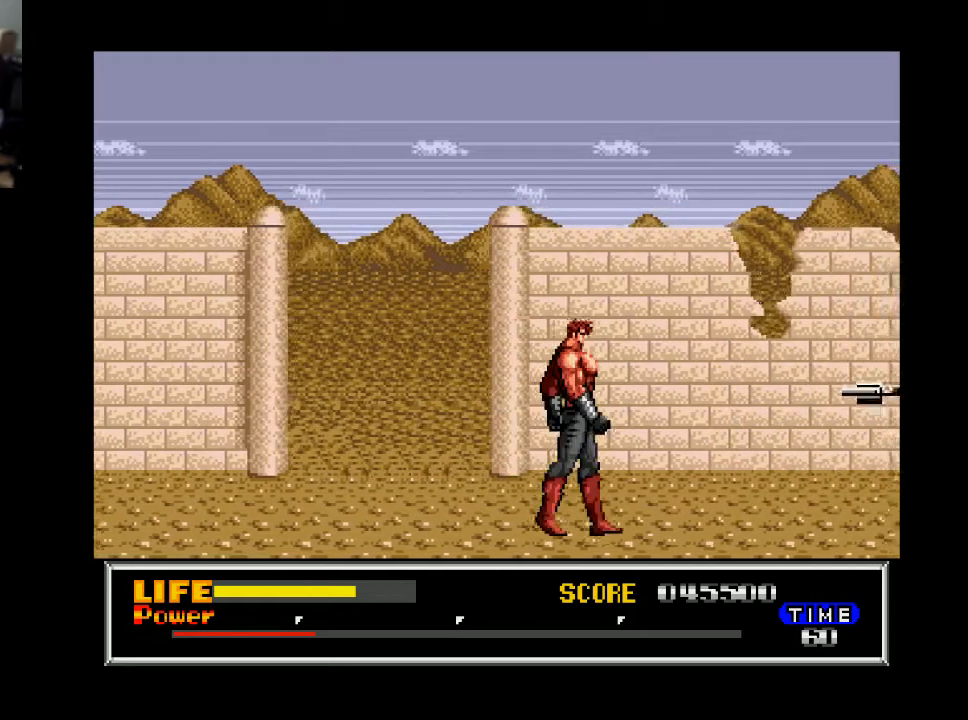
{"buttons": [], "right_stick": "center", "events": [[67, "DPAD_RIGHT", "up"], [100, "B", "down"], [133, "DPAD_RIGHT", "down"], [467, "B", "up"], [500, "DPAD_RIGHT", "up"]]}
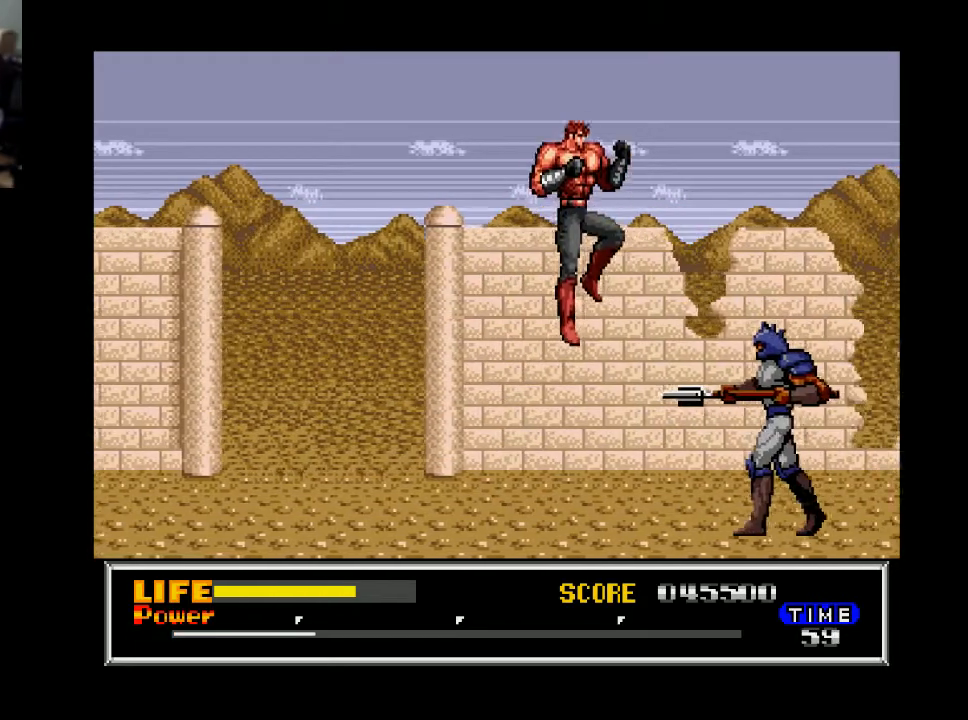
{"buttons": ["X"], "right_stick": "center", "events": [[100, "X", "down"], [267, "X", "up"], [333, "X", "down"], [367, "X", "up"], [433, "X", "down"]]}
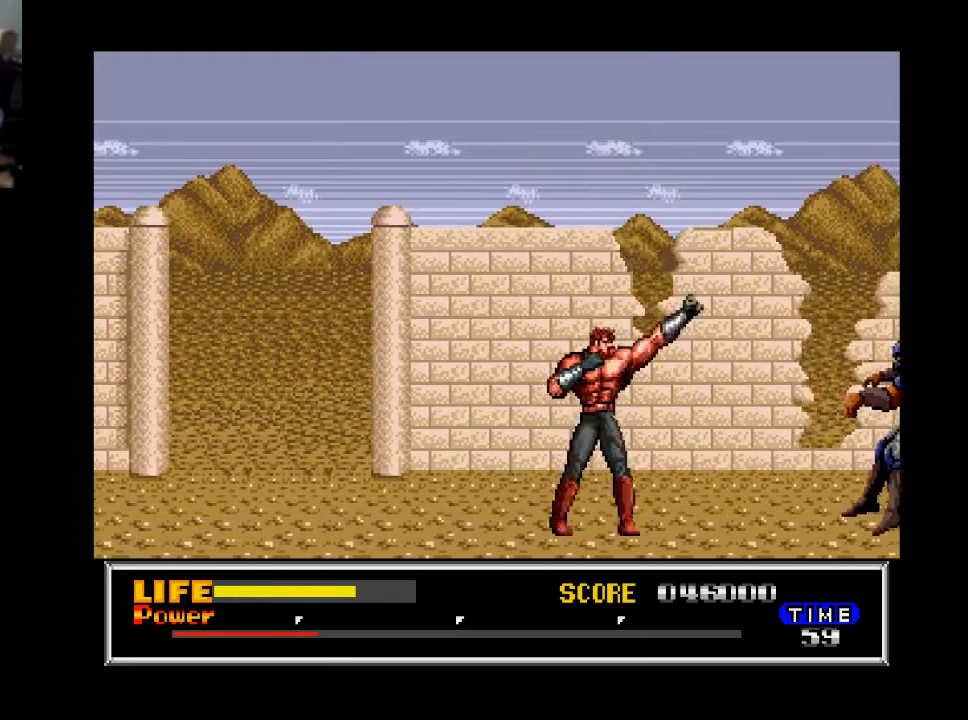
{"buttons": ["B", "DPAD_RIGHT"], "right_stick": "center", "events": [[67, "X", "up"], [400, "B", "down"], [400, "DPAD_RIGHT", "down"]]}
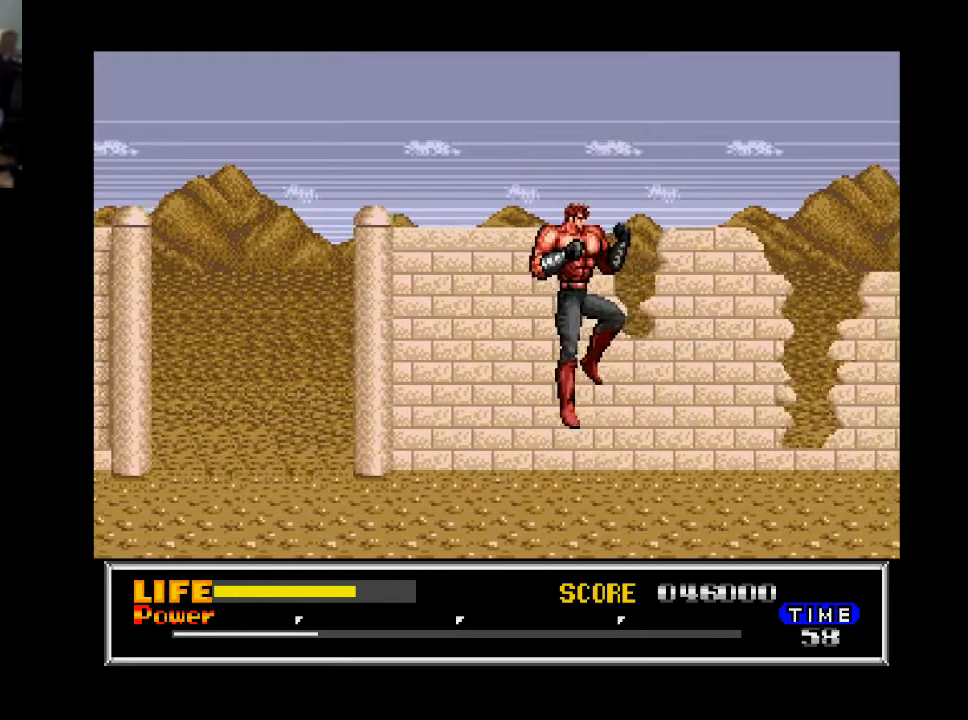
{"buttons": ["DPAD_RIGHT"], "right_stick": "center", "events": [[167, "B", "up"]]}
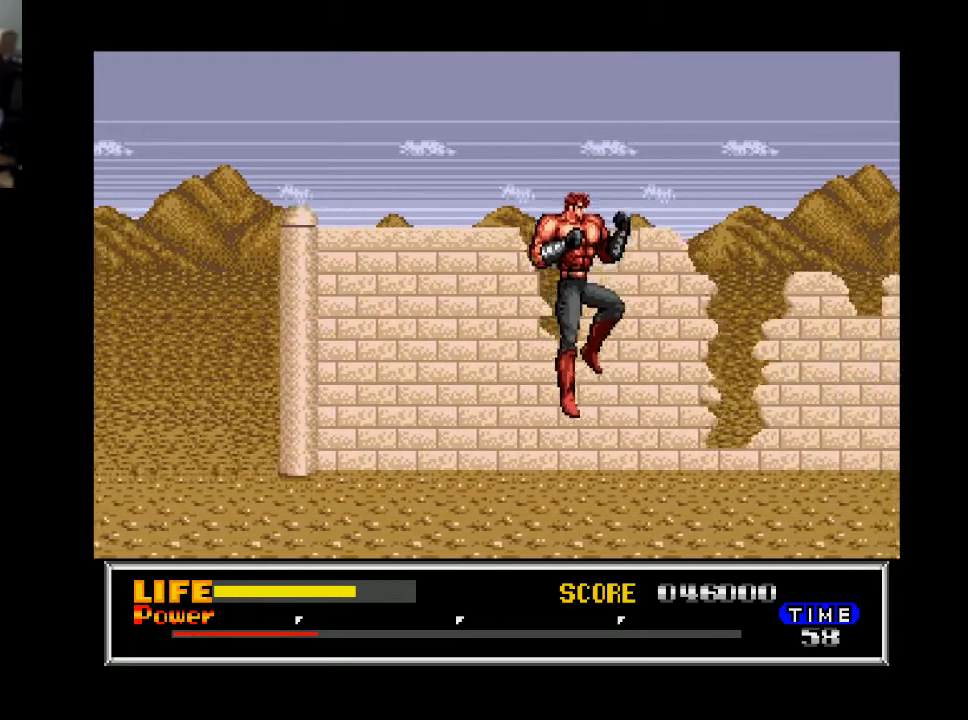
{"buttons": ["B", "DPAD_RIGHT"], "right_stick": "center", "events": [[167, "DPAD_RIGHT", "up"], [267, "B", "down"], [367, "DPAD_RIGHT", "down"]]}
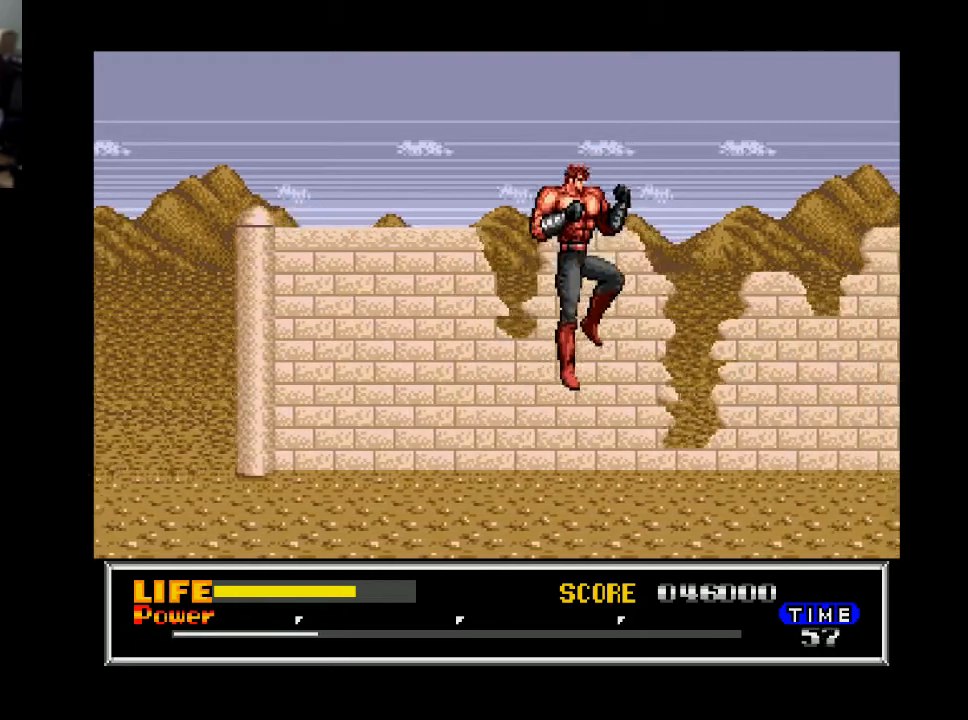
{"buttons": ["DPAD_RIGHT"], "right_stick": "center", "events": [[333, "B", "up"]]}
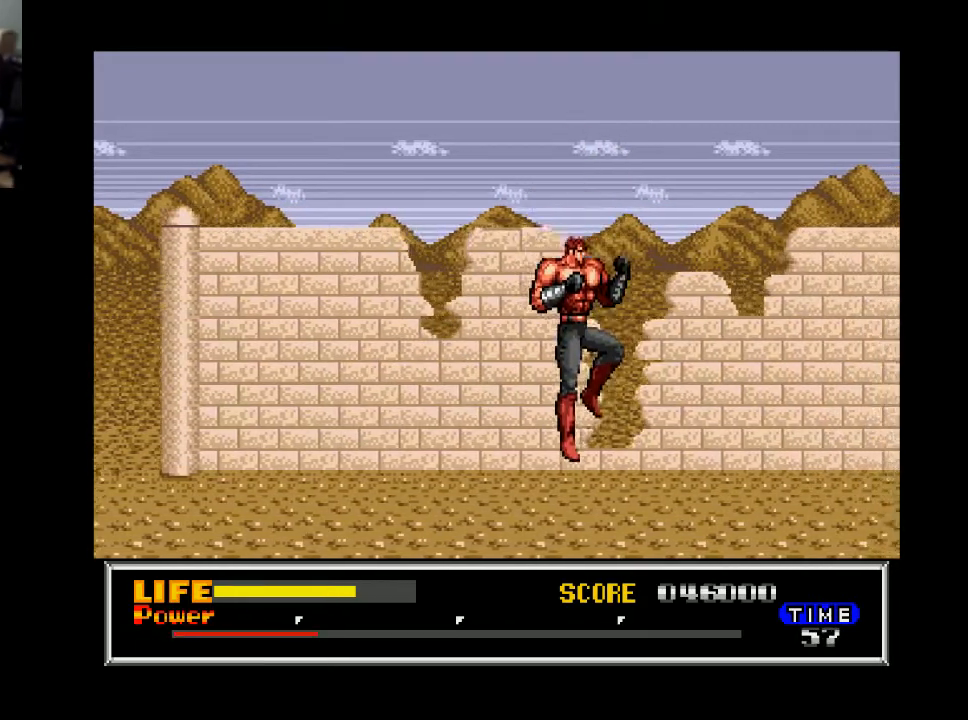
{"buttons": ["B", "DPAD_RIGHT"], "right_stick": "center", "events": [[133, "DPAD_RIGHT", "up"], [200, "B", "down"], [233, "DPAD_RIGHT", "down"]]}
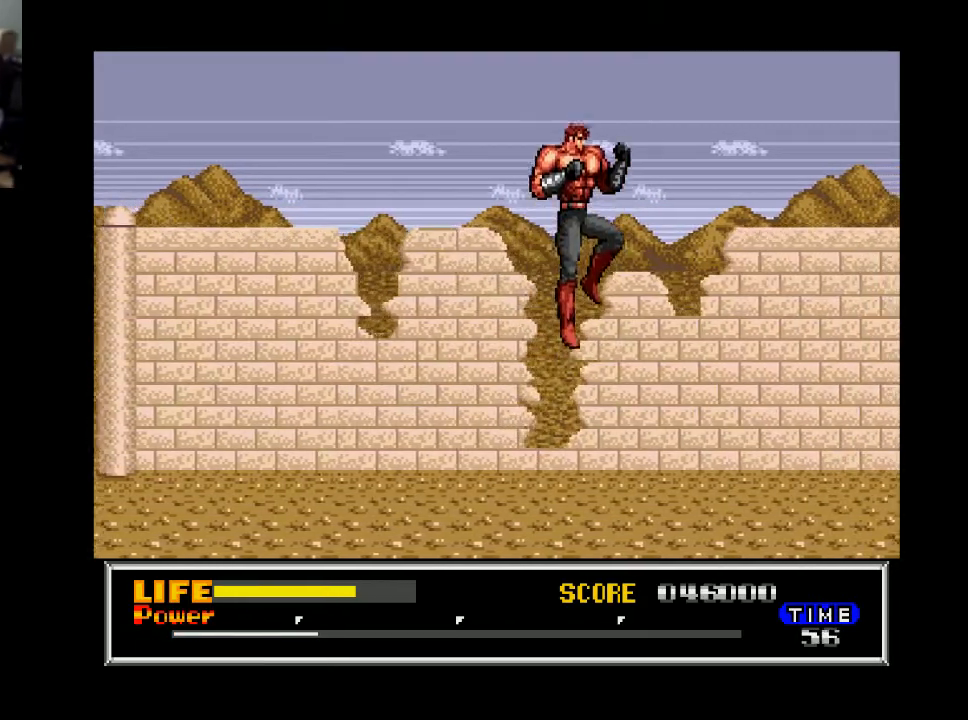
{"buttons": [], "right_stick": "center", "events": [[33, "B", "up"], [500, "DPAD_RIGHT", "up"]]}
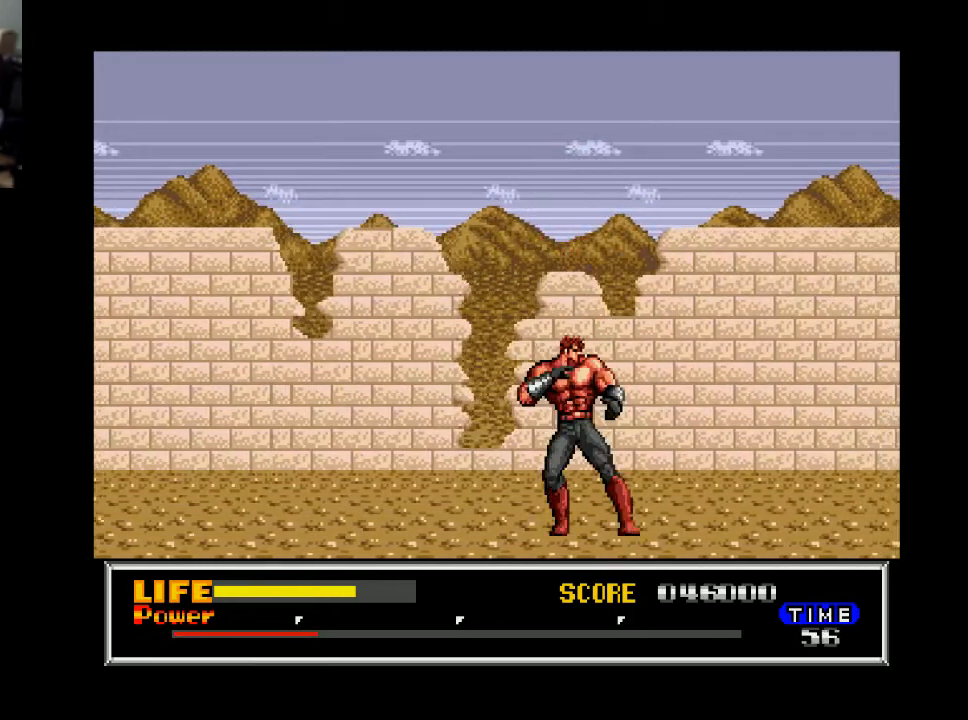
{"buttons": ["B", "DPAD_RIGHT"], "right_stick": "center", "events": [[200, "B", "down"], [400, "DPAD_RIGHT", "down"]]}
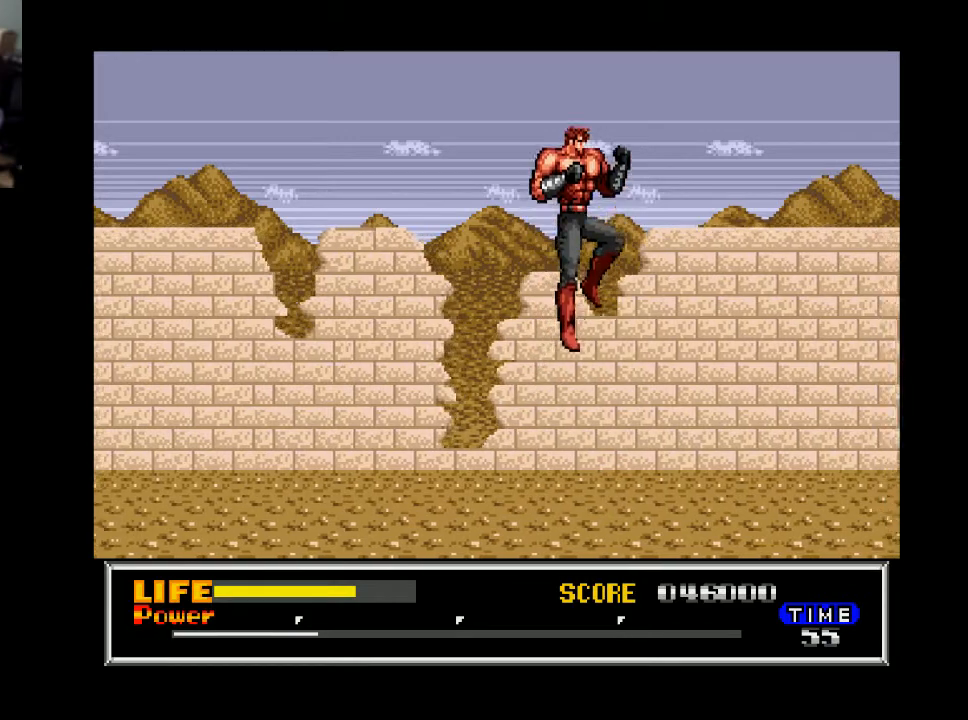
{"buttons": [], "right_stick": "center", "events": [[233, "B", "up"], [500, "DPAD_RIGHT", "up"]]}
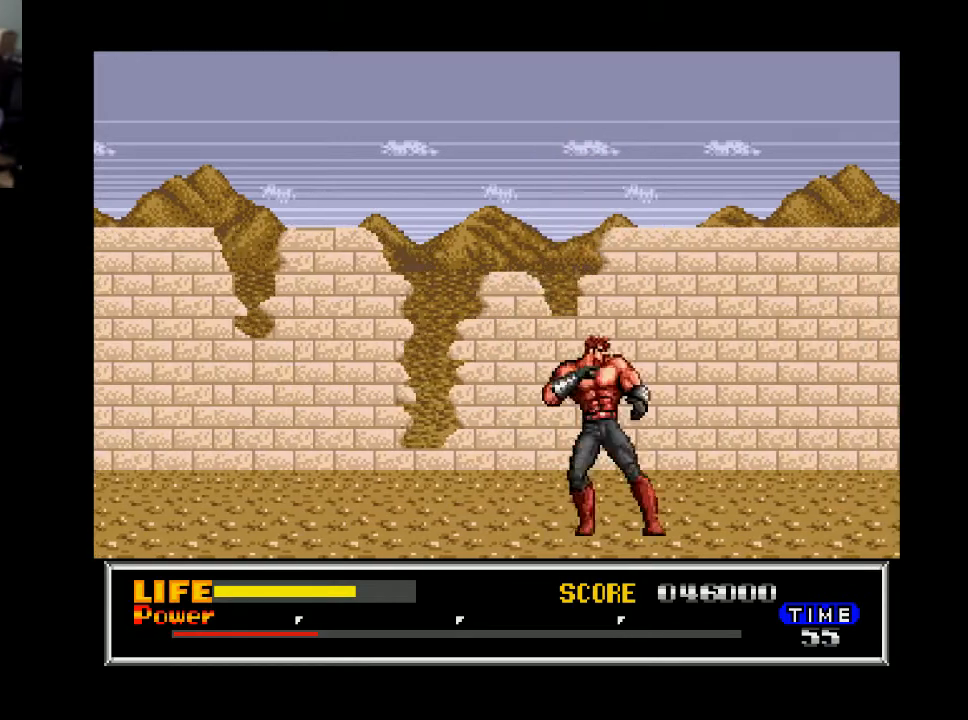
{"buttons": ["B", "DPAD_RIGHT"], "right_stick": "center", "events": [[100, "B", "down"], [167, "DPAD_RIGHT", "down"]]}
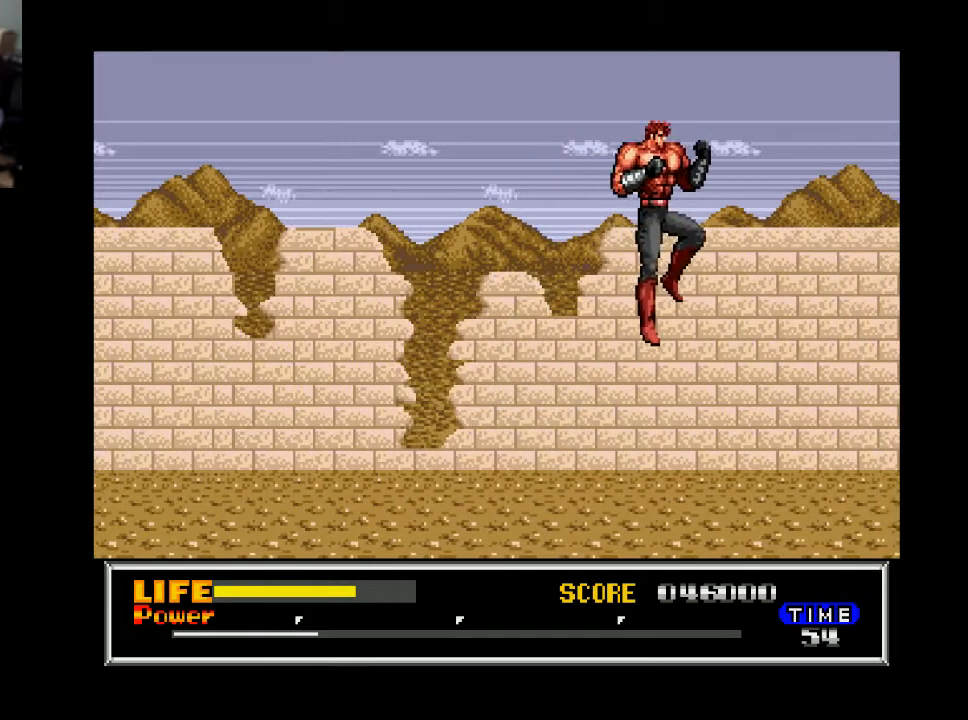
{"buttons": ["DPAD_RIGHT"], "right_stick": "center", "events": [[67, "B", "up"], [367, "A", "down"], [467, "A", "up"]]}
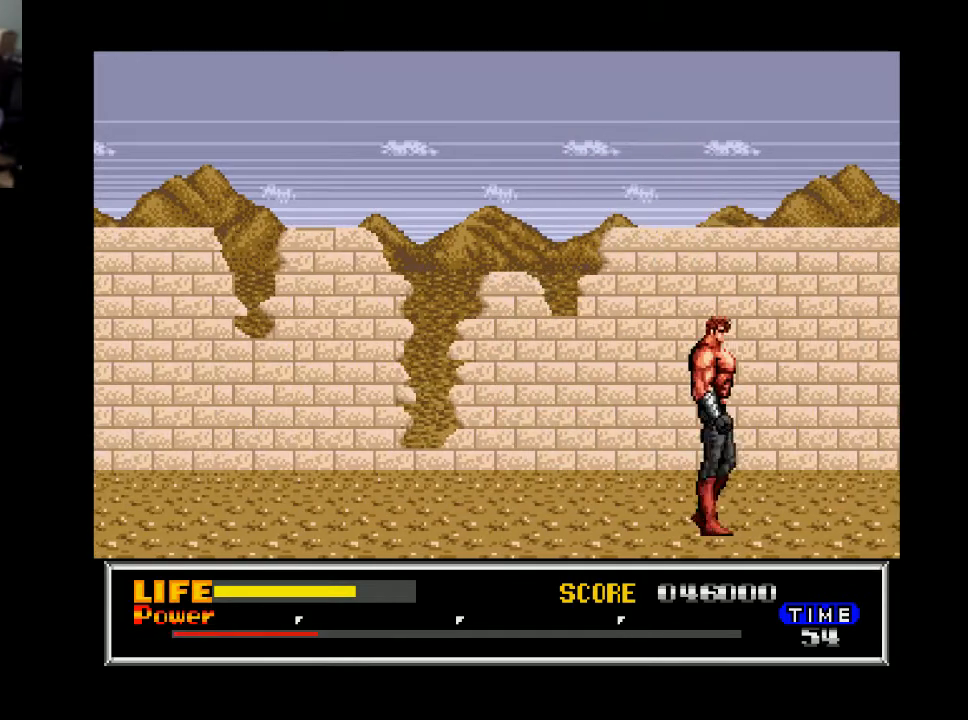
{"buttons": ["A", "B", "DPAD_RIGHT"], "right_stick": "center", "events": [[367, "B", "down"], [500, "A", "down"]]}
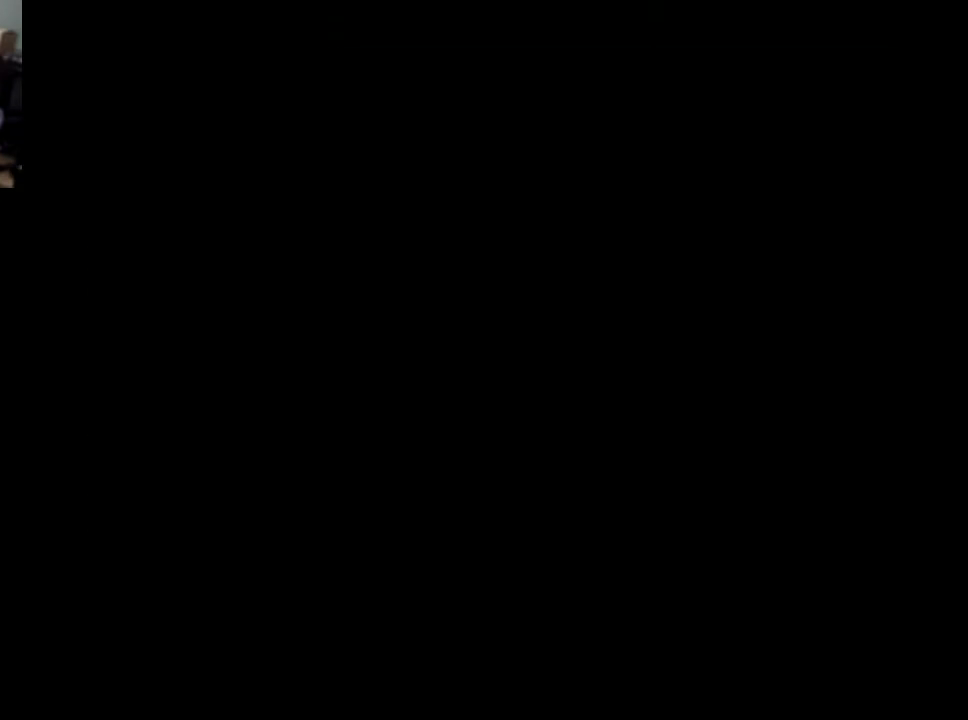
{"buttons": [], "right_stick": "center", "events": [[33, "B", "up"], [167, "A", "up"], [433, "DPAD_RIGHT", "up"]]}
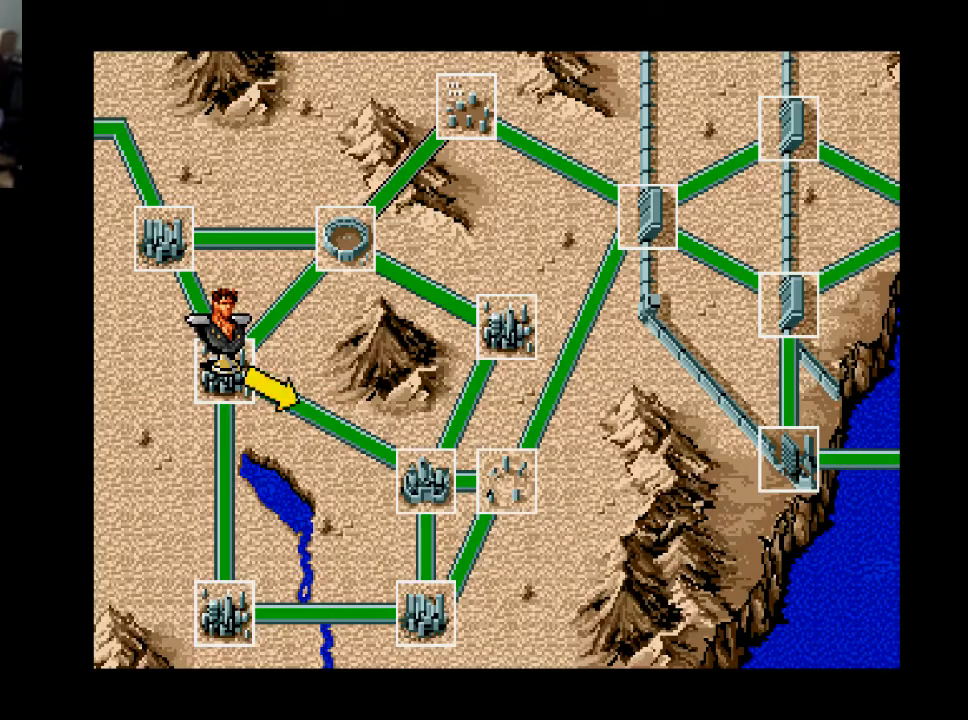
{"buttons": [], "right_stick": "center", "events": []}
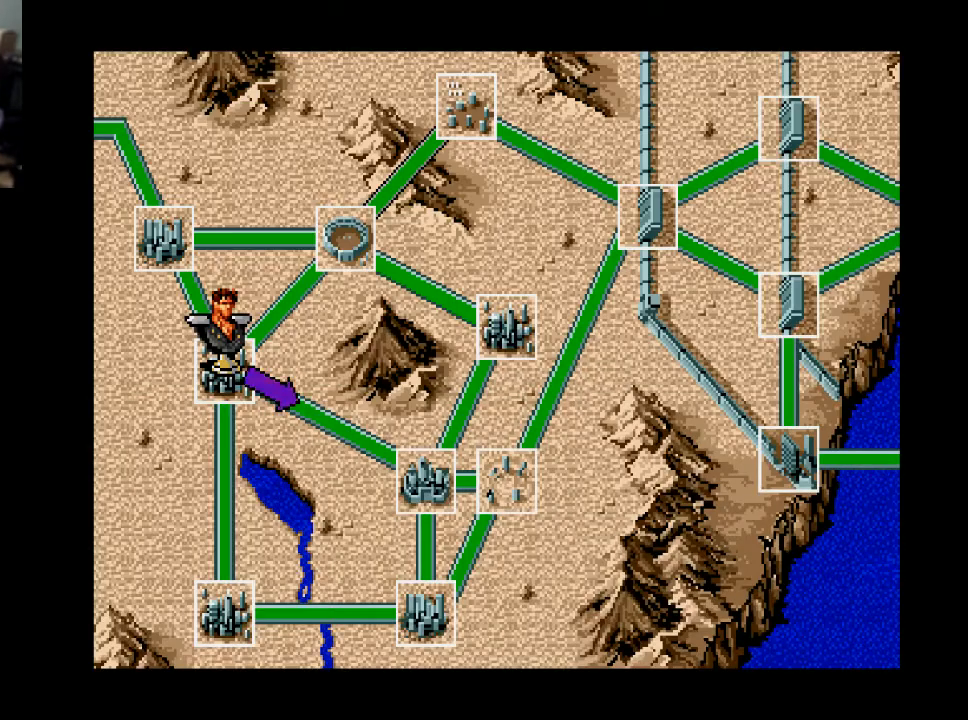
{"buttons": [], "right_stick": "center", "events": []}
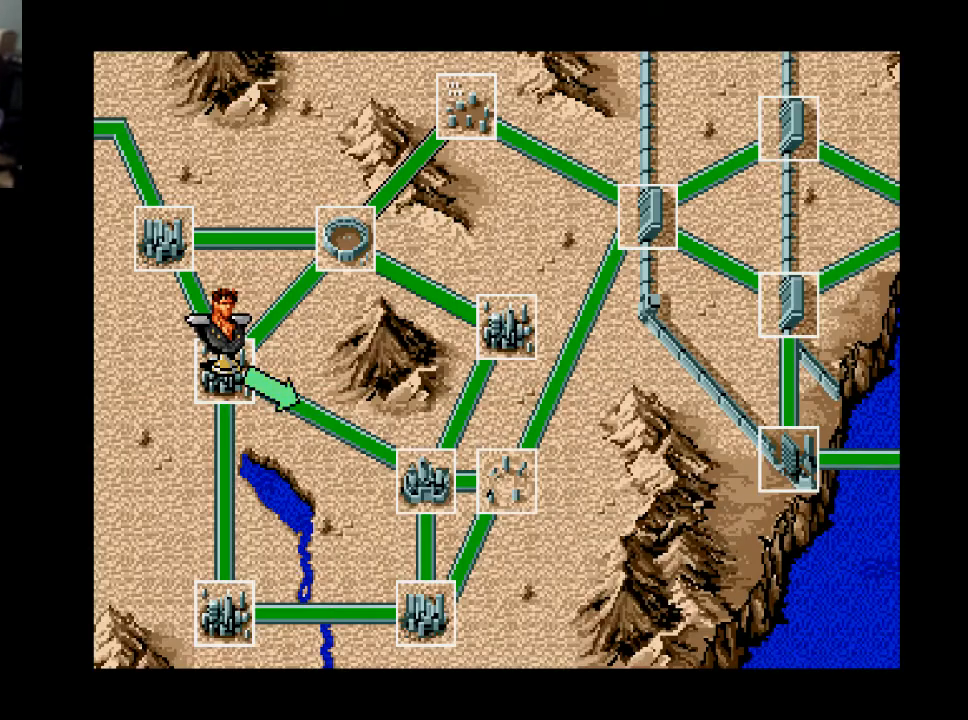
{"buttons": [], "right_stick": "center", "events": []}
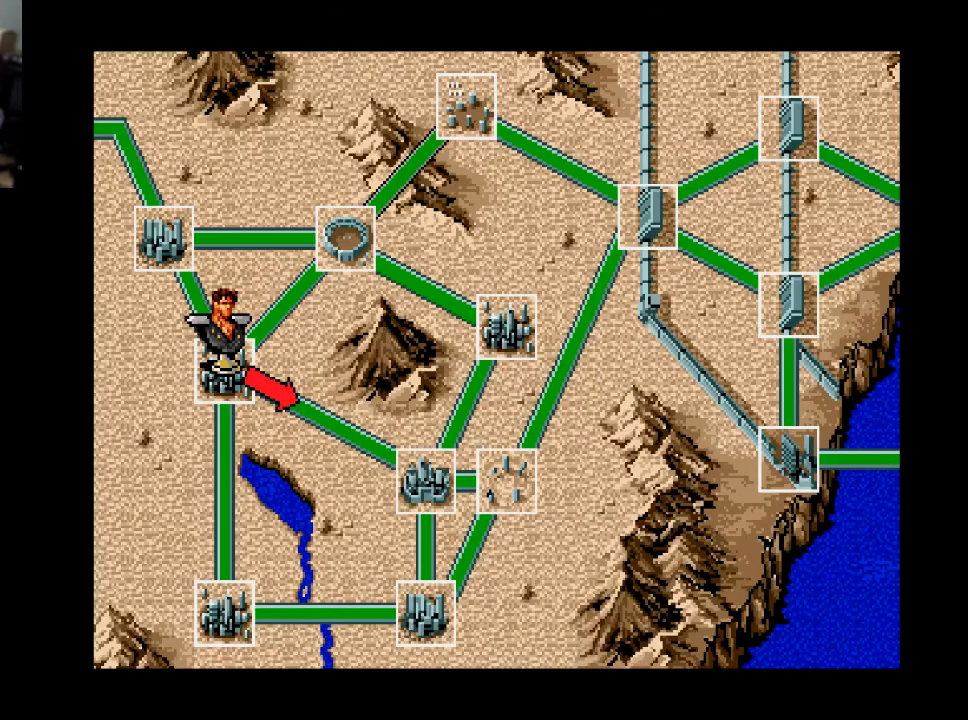
{"buttons": [], "right_stick": "center", "events": []}
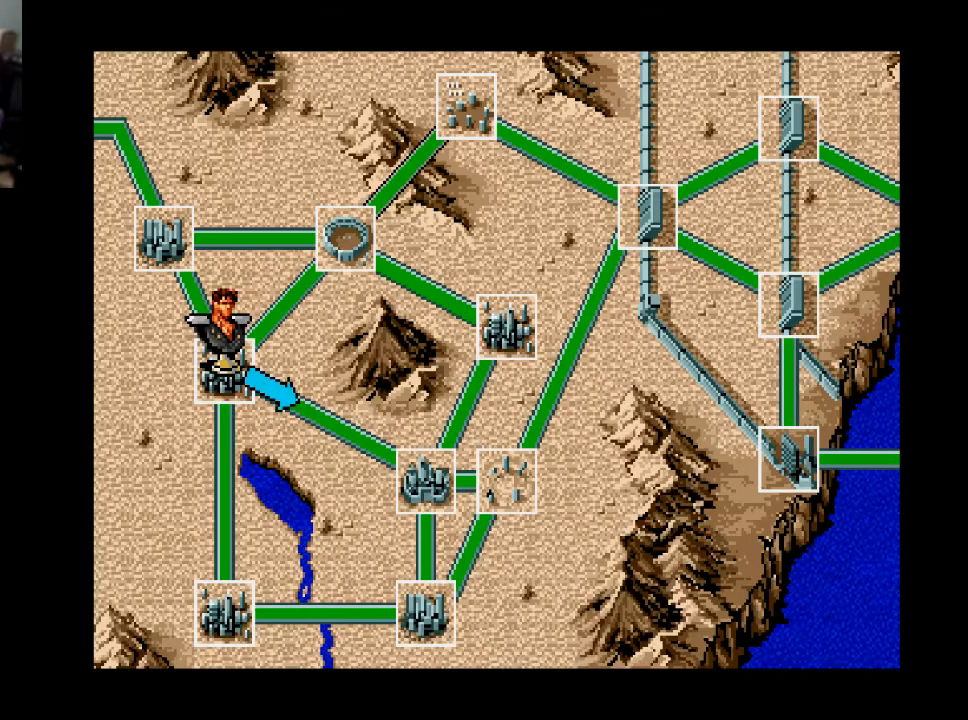
{"buttons": ["DPAD_LEFT"], "right_stick": "center", "events": [[200, "DPAD_LEFT", "down"], [333, "DPAD_LEFT", "up"], [500, "DPAD_LEFT", "down"]]}
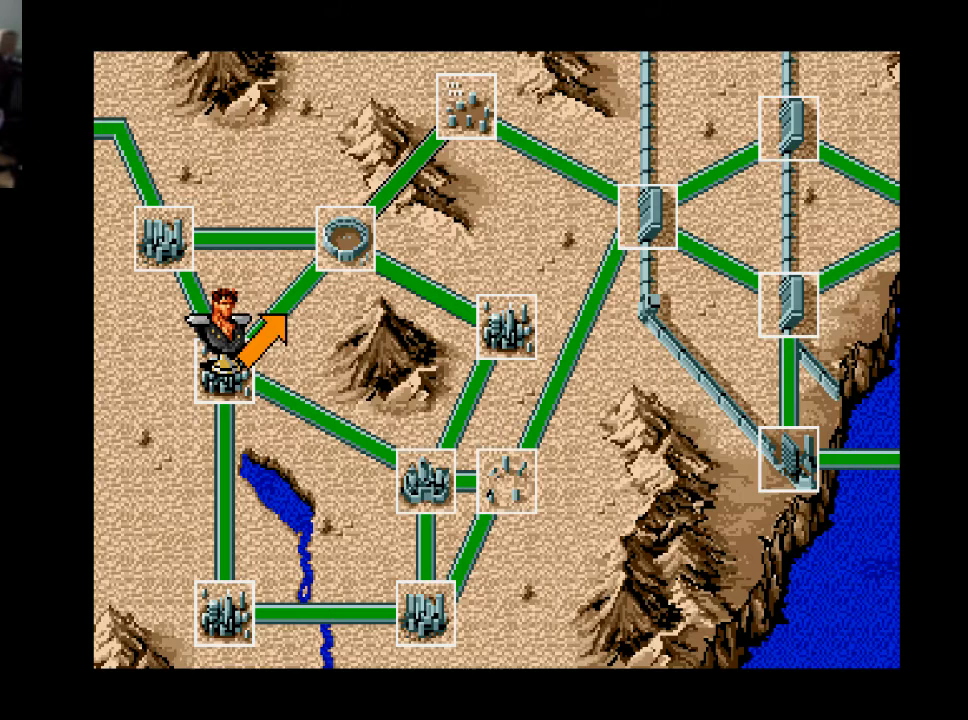
{"buttons": [], "right_stick": "center", "events": [[100, "DPAD_LEFT", "up"], [200, "DPAD_LEFT", "down"], [300, "DPAD_LEFT", "up"]]}
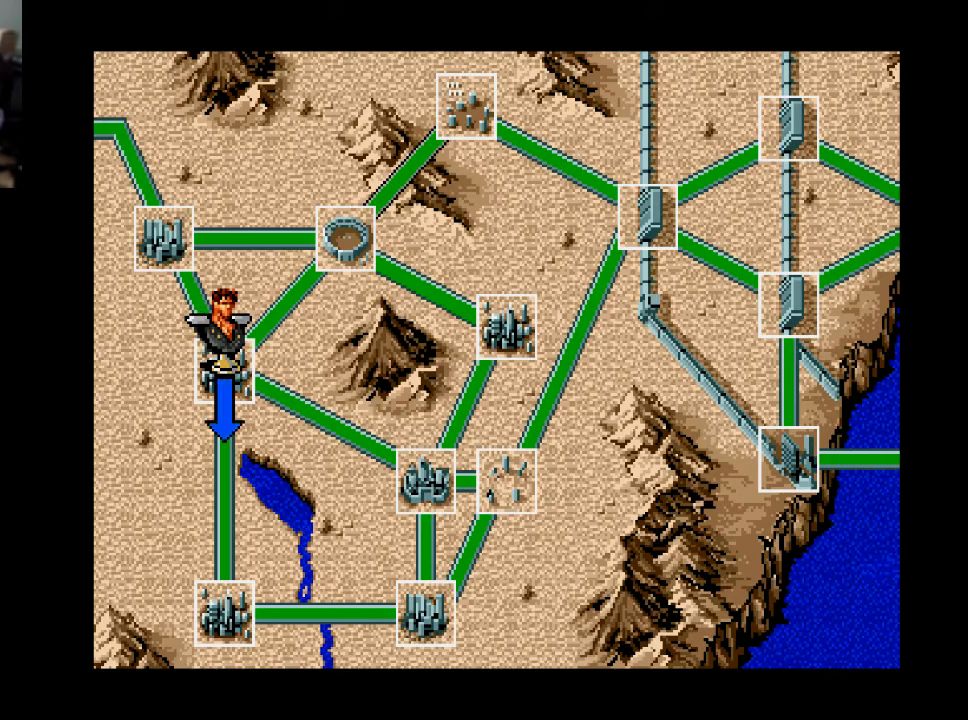
{"buttons": [], "right_stick": "center", "events": [[267, "B", "down"], [400, "B", "up"]]}
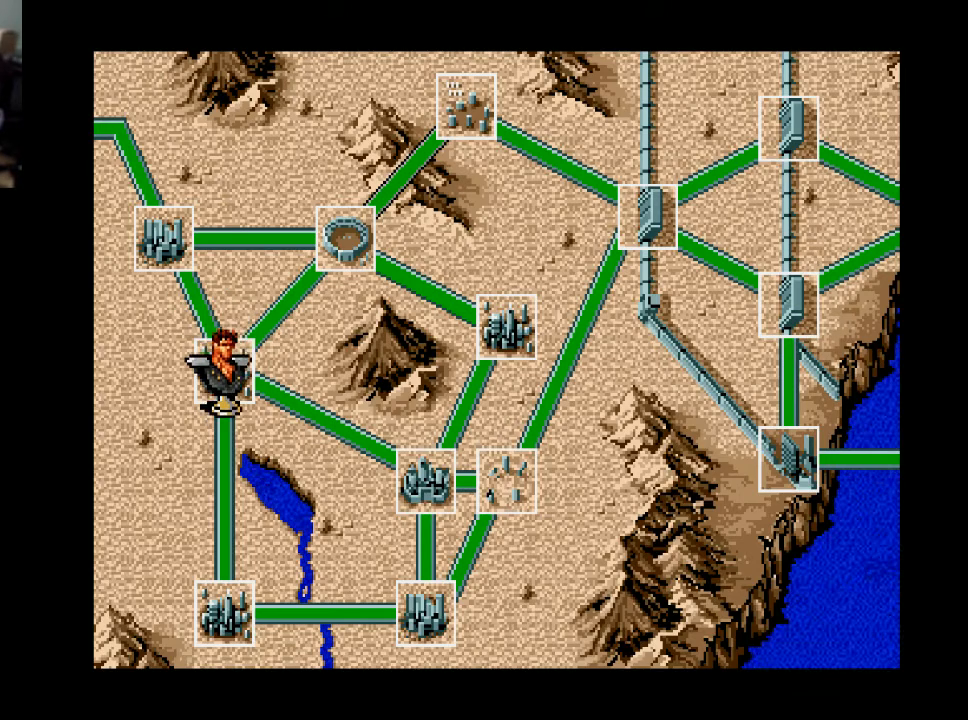
{"buttons": [], "right_stick": "center", "events": []}
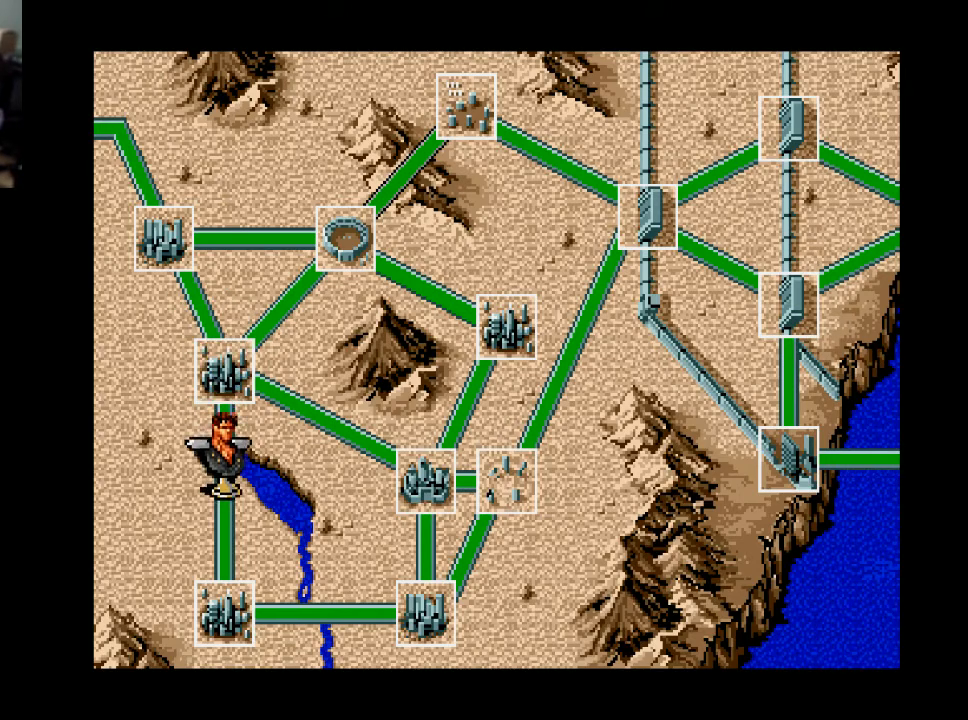
{"buttons": [], "right_stick": "center", "events": []}
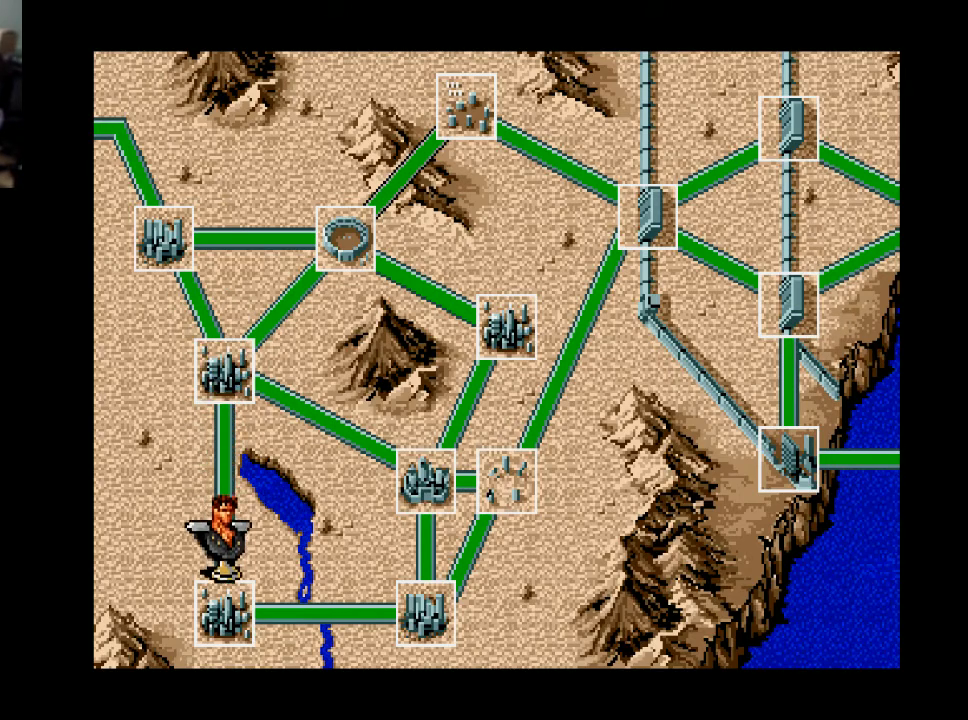
{"buttons": [], "right_stick": "center", "events": []}
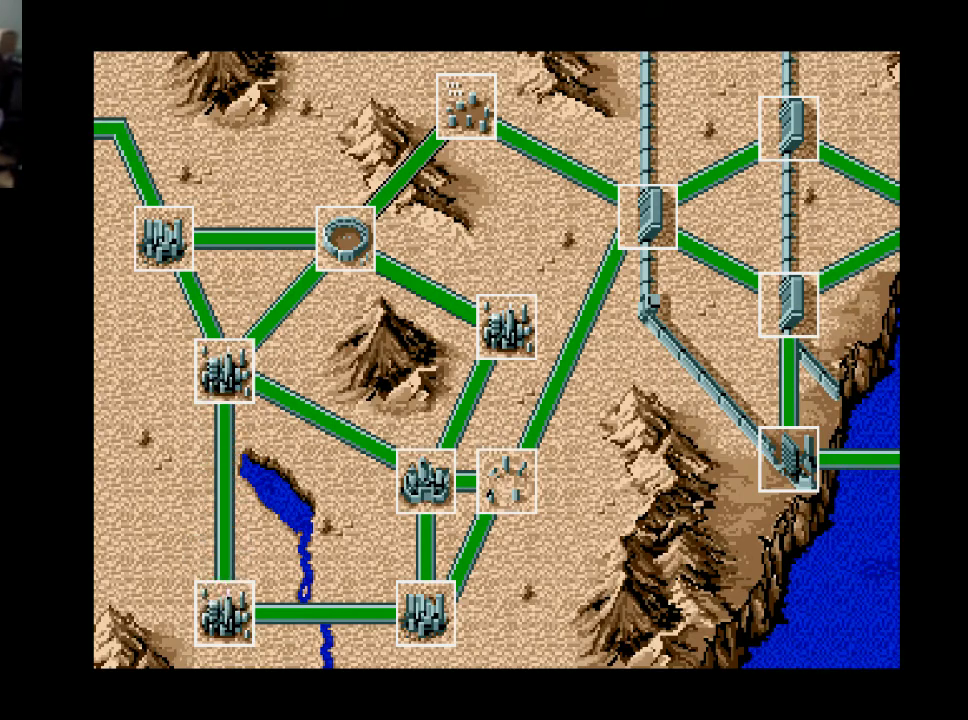
{"buttons": [], "right_stick": "center", "events": []}
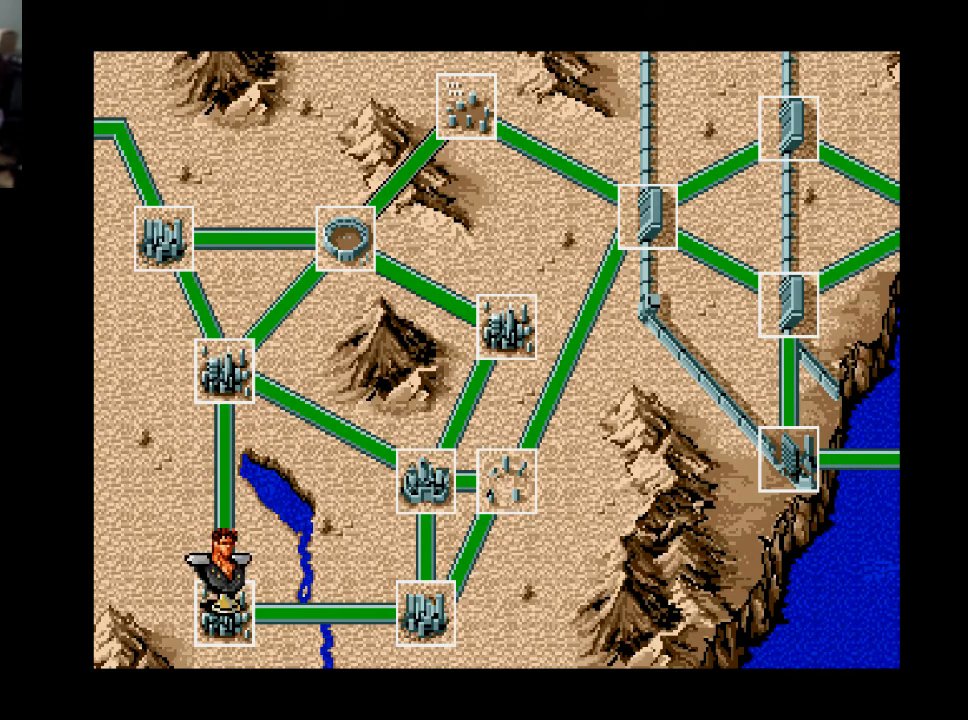
{"buttons": [], "right_stick": "center", "events": []}
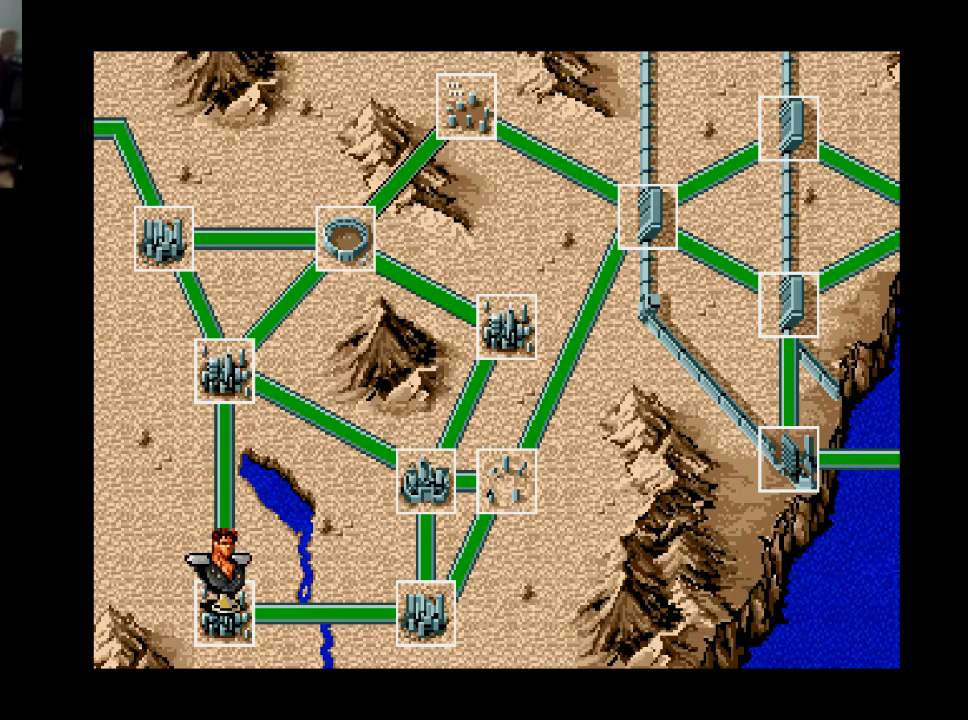
{"buttons": [], "right_stick": "center", "events": []}
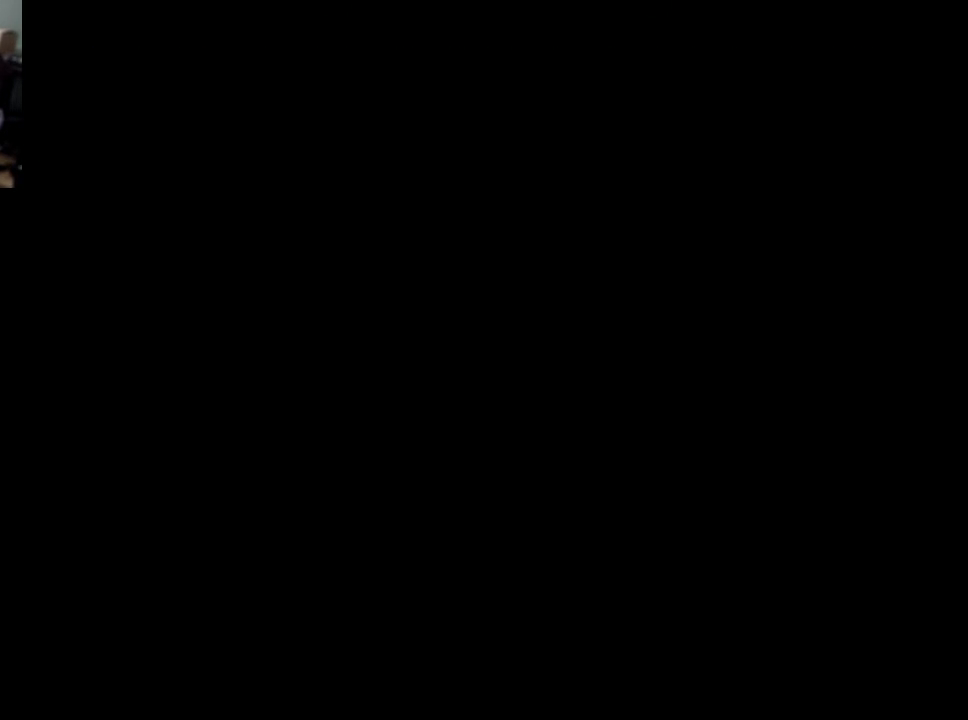
{"buttons": ["DPAD_RIGHT"], "right_stick": "center", "events": [[433, "DPAD_RIGHT", "down"]]}
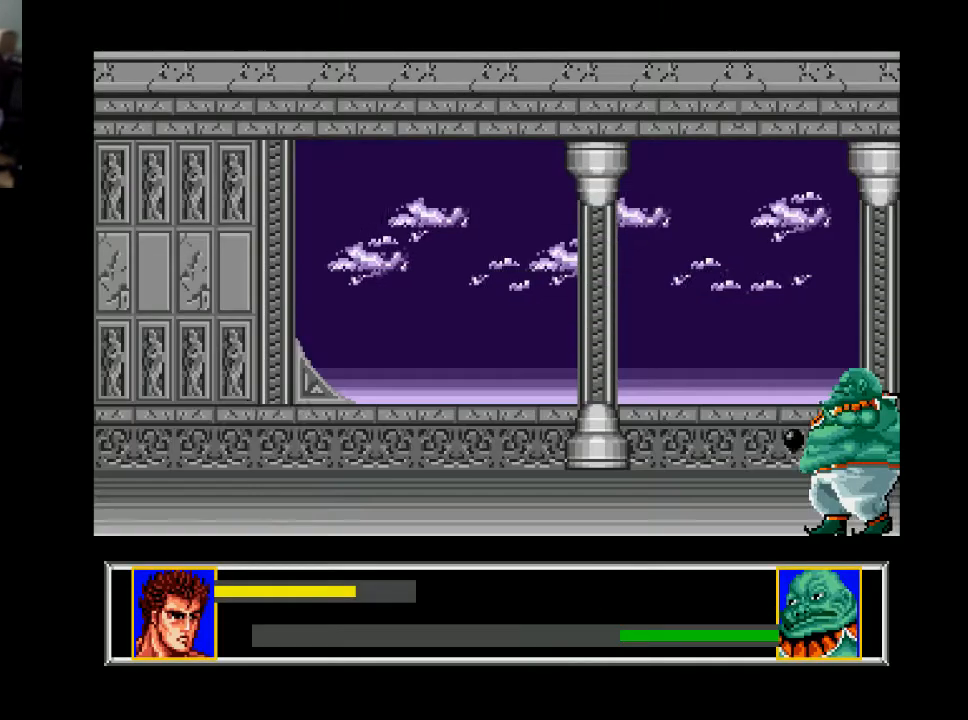
{"buttons": ["B", "DPAD_RIGHT"], "right_stick": "center", "events": [[400, "B", "down"], [400, "DPAD_RIGHT", "up"], [433, "DPAD_RIGHT", "down"]]}